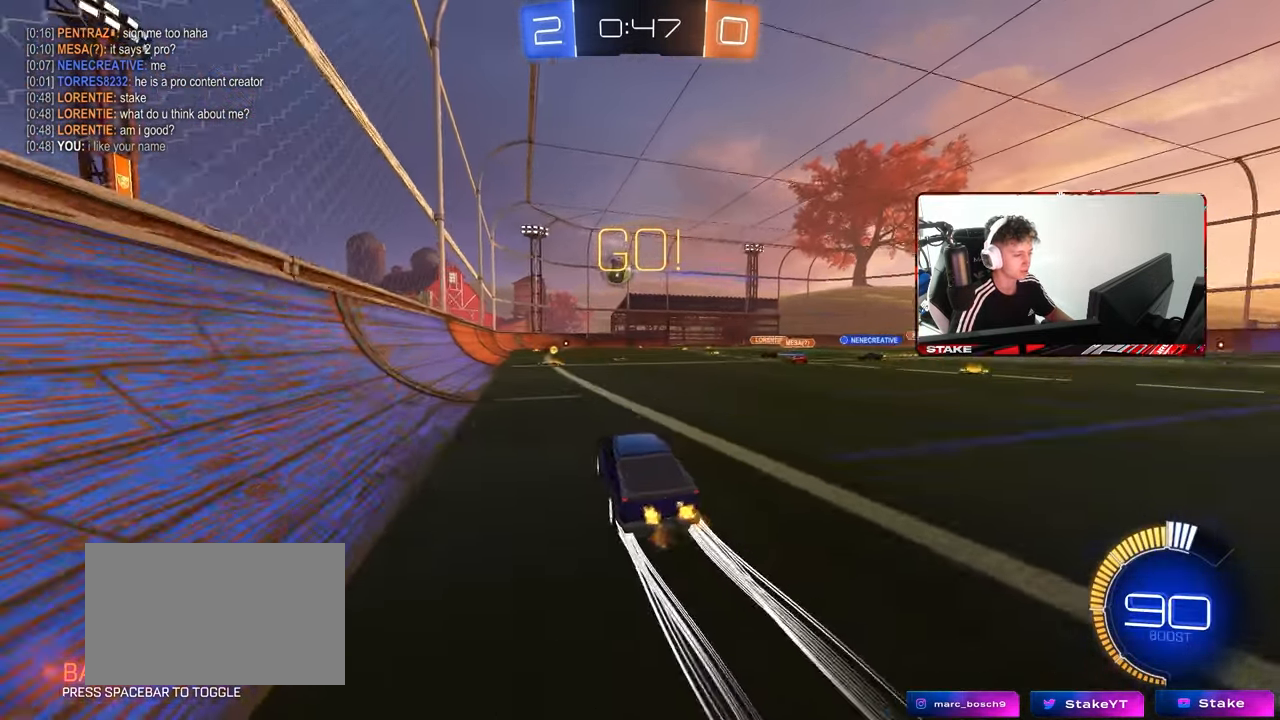
Gameplay with keyboard and mouse; each line is a JSON object with the keys and mouse buttons held at the frame after it. "events" lists presses ("down") and releases ("up") of "1", "2", "3", "4", "5", "a", "alt", "c", "caps_lock", "ctrl", "d", "e", "f", "g", "q", "r", "s", "shift", "space", "t", "tab", "v", "w", "x", "z", "mouse_left", "mouse_wheel" and "mouse_right" between this image and that frame as [ms after this image, input, new state], when the widget could be followed in between. "mouse_left", "mouse_wheel", "mouse_right" = the "left", "wheel", "right" buttons of the "mouse" list. No other keys are recorded. "wheel" means that the mouse wheel is clicked or scrolled. "mouse_move" is the direction in which the mouse moves at that frame (one of eight, or "still"), when it could be read.
{"keys": ["w"], "mouse": [], "mouse_move": "still", "events": [[167, "d", "down"], [267, "d", "up"]]}
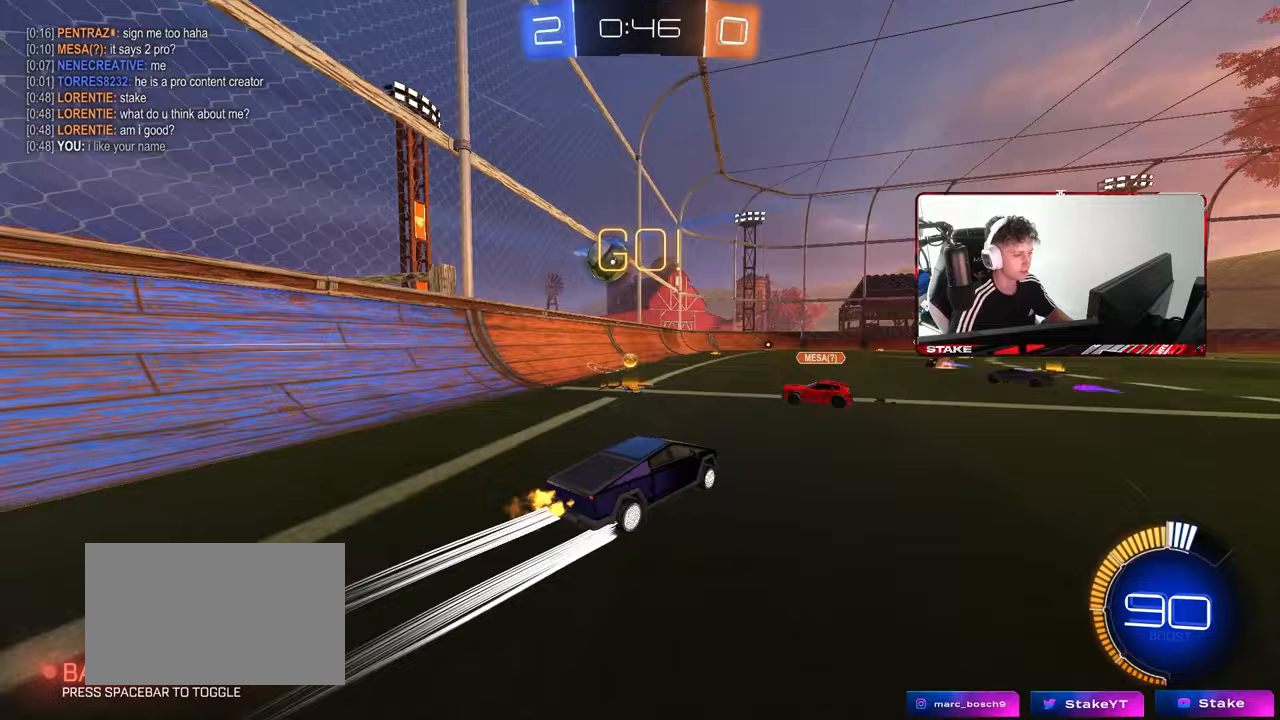
{"keys": ["a", "w"], "mouse": [], "mouse_move": "still", "events": [[283, "a", "down"]]}
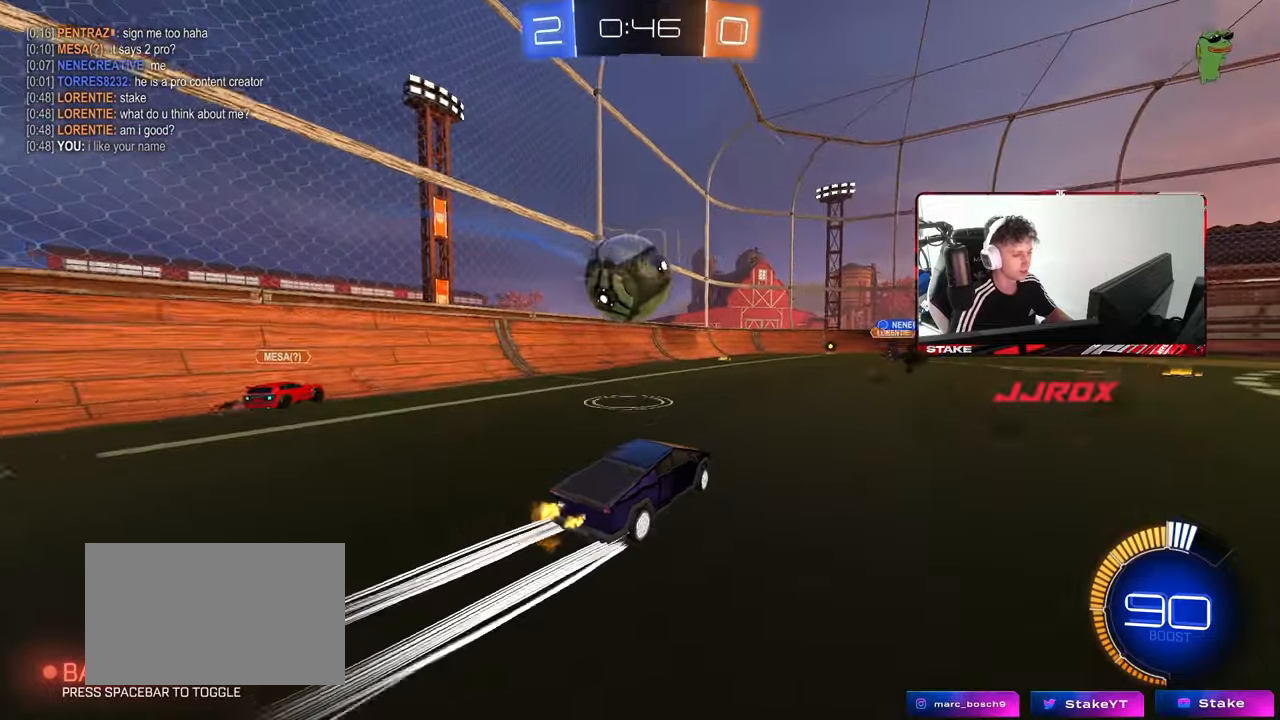
{"keys": ["d"], "mouse": [], "mouse_move": "still", "events": [[67, "w", "up"], [100, "a", "up"], [100, "d", "down"], [150, "d", "up"], [200, "d", "down"], [250, "mouse_left", "down"], [300, "w", "down"], [333, "mouse_left", "up"], [433, "w", "up"]]}
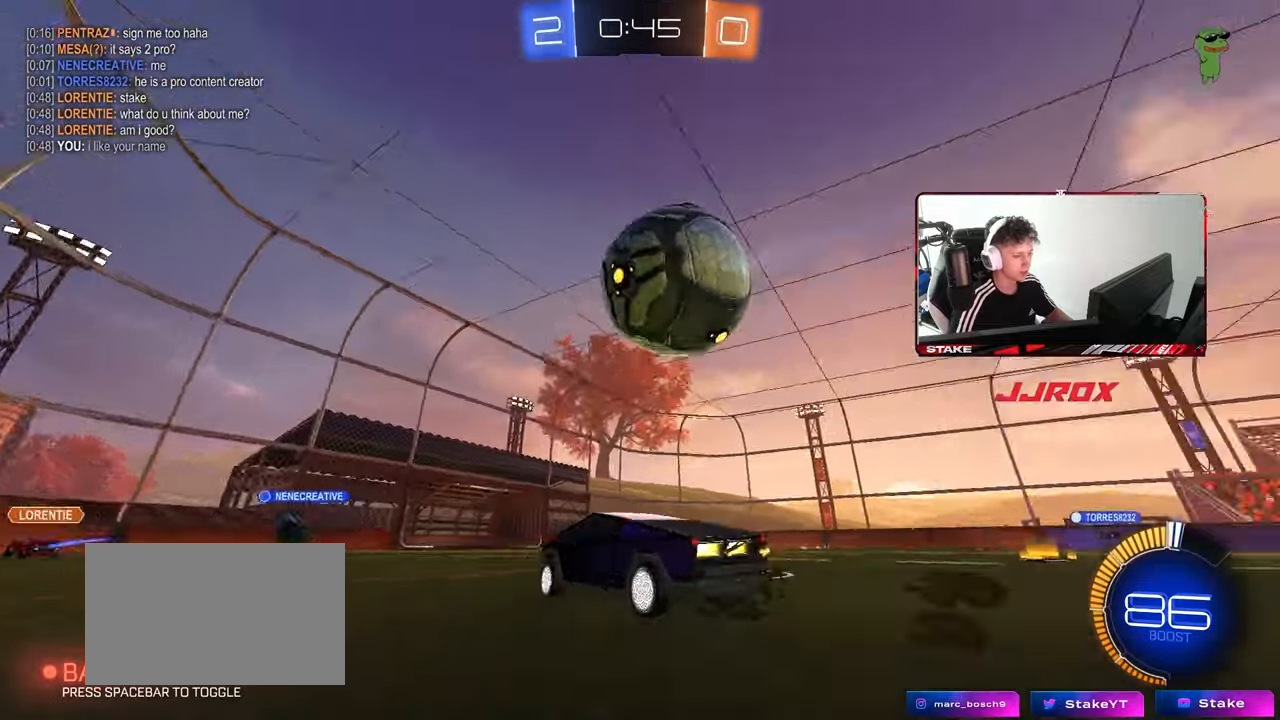
{"keys": ["a", "shift"], "mouse": ["left", "right"], "mouse_move": "still", "events": [[33, "d", "up"], [83, "mouse_right", "down"], [83, "s", "down"], [167, "d", "down"], [217, "d", "up"], [217, "mouse_left", "down"], [233, "mouse_right", "up"], [267, "s", "up"], [317, "mouse_right", "down"], [350, "a", "down"], [350, "s", "down"], [400, "shift", "down"], [500, "s", "up"]]}
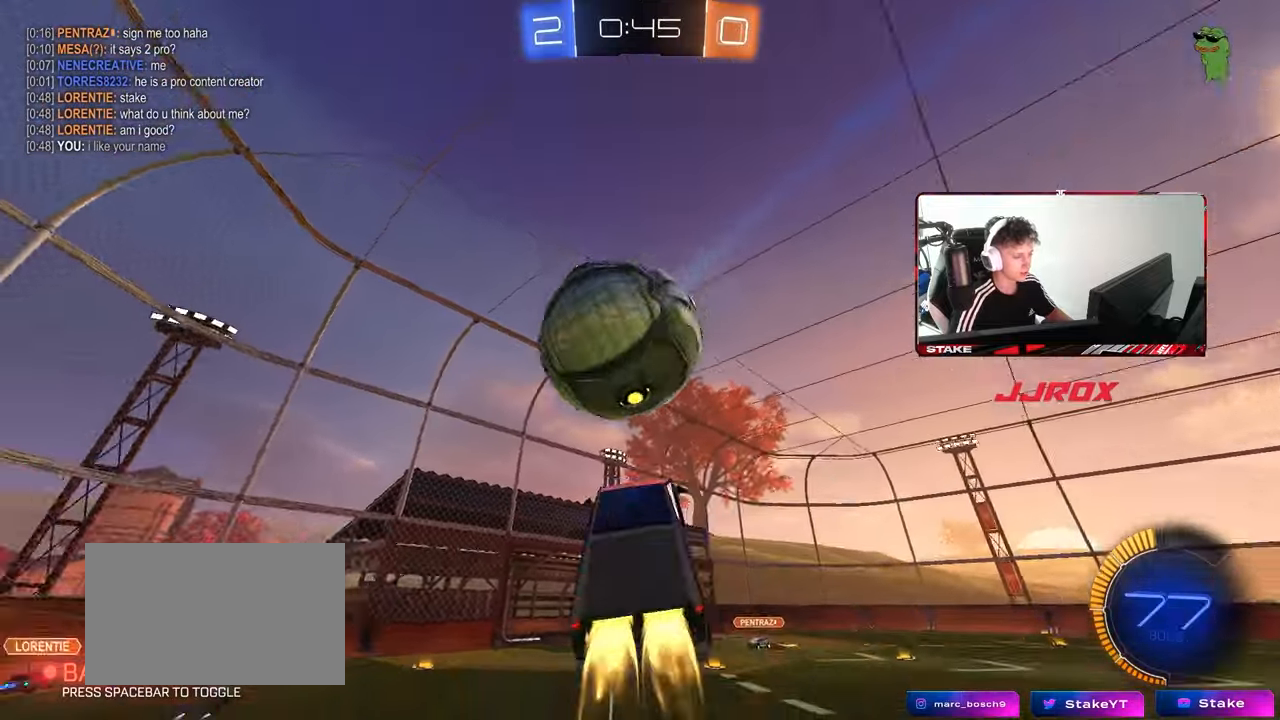
{"keys": ["d", "q", "s"], "mouse": [], "mouse_move": "still", "events": [[50, "a", "up"], [50, "d", "down"], [50, "mouse_right", "up"], [50, "shift", "up"], [283, "q", "down"], [367, "mouse_left", "up"], [417, "s", "down"]]}
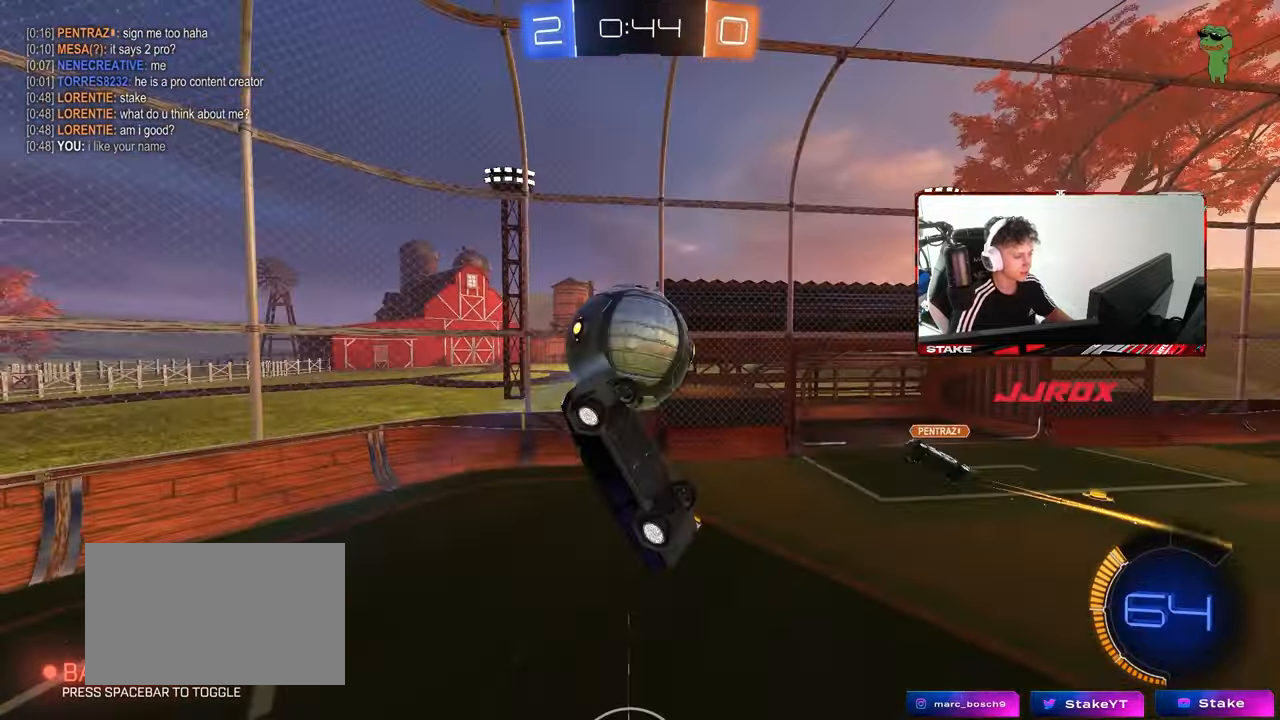
{"keys": ["a", "d", "s", "shift"], "mouse": [], "mouse_move": "still", "events": [[17, "d", "up"], [17, "mouse_left", "down"], [100, "d", "down"], [100, "q", "up"], [100, "s", "up"], [250, "d", "up"], [250, "mouse_left", "up"], [250, "s", "down"], [300, "a", "down"], [300, "shift", "down"], [333, "d", "down"]]}
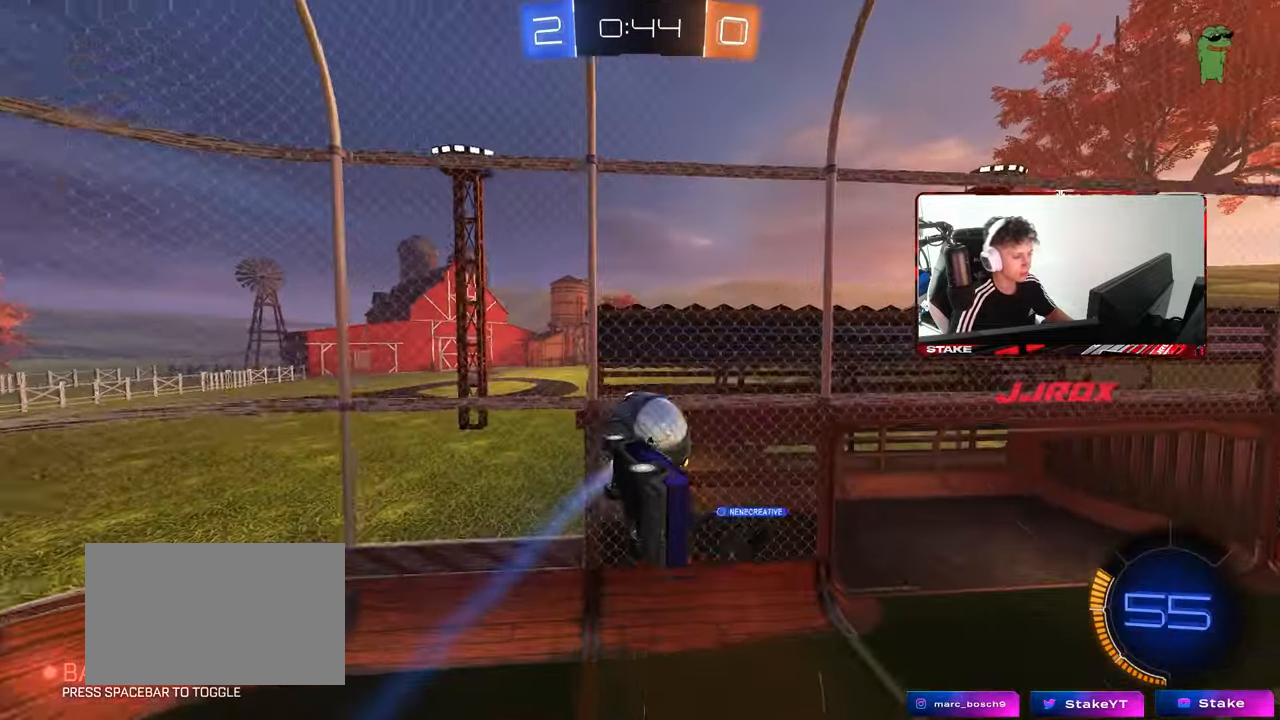
{"keys": ["d", "w"], "mouse": [], "mouse_move": "still", "events": [[33, "a", "up"], [33, "d", "up"], [83, "a", "down"], [83, "shift", "up"], [117, "a", "up"], [117, "mouse_left", "down"], [117, "s", "up"], [167, "d", "down"], [267, "mouse_left", "up"], [317, "shift", "down"], [317, "w", "down"], [450, "shift", "up"]]}
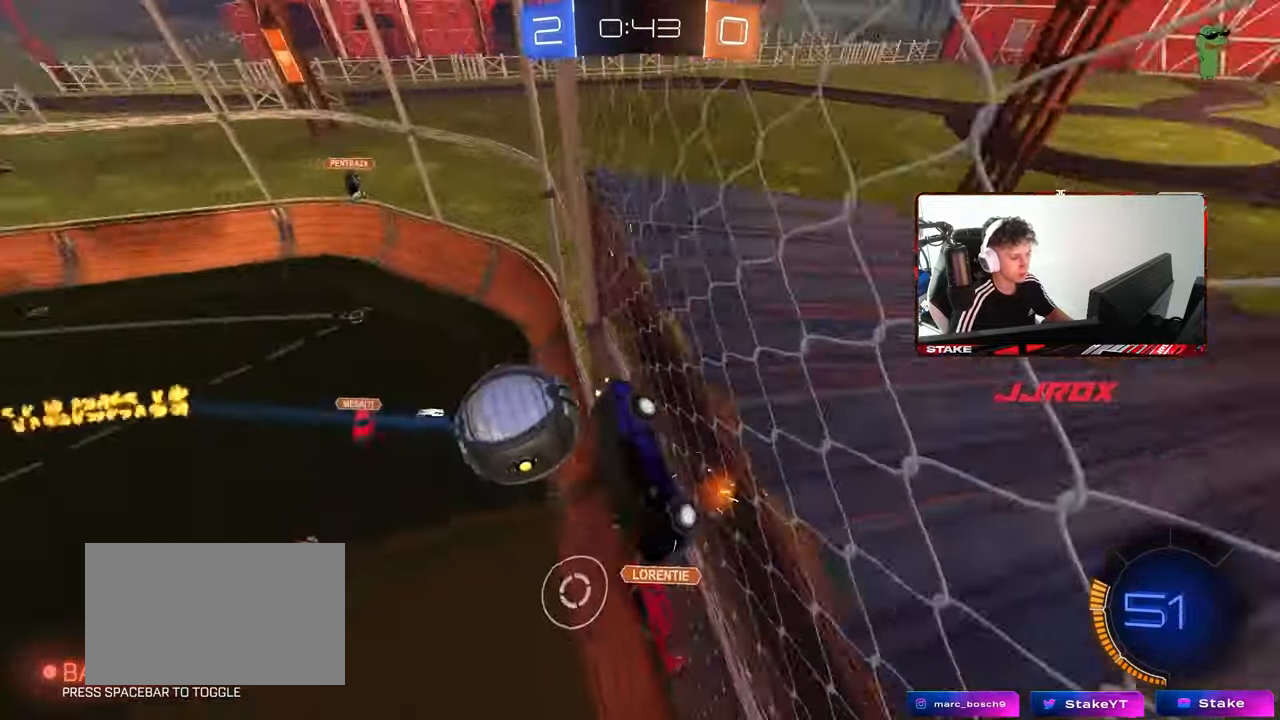
{"keys": ["a"], "mouse": ["left", "right"], "mouse_move": "still", "events": [[367, "a", "down"], [417, "d", "up"], [417, "mouse_left", "down"], [467, "mouse_right", "down"], [467, "w", "up"]]}
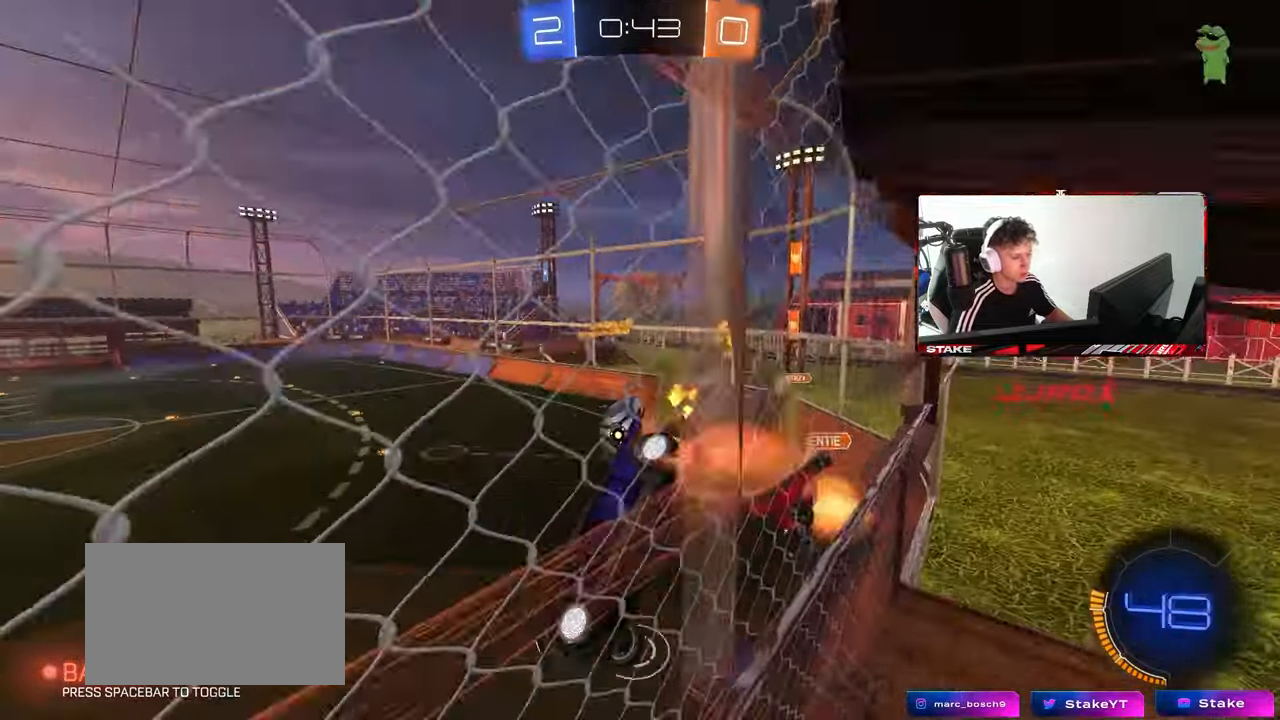
{"keys": [], "mouse": [], "mouse_move": "up", "events": [[17, "shift", "down"], [67, "s", "down"], [200, "mouse_left", "up"], [200, "mouse_right", "up"], [250, "a", "up"], [250, "d", "down"], [250, "shift", "up"], [333, "s", "up"], [383, "d", "up"]]}
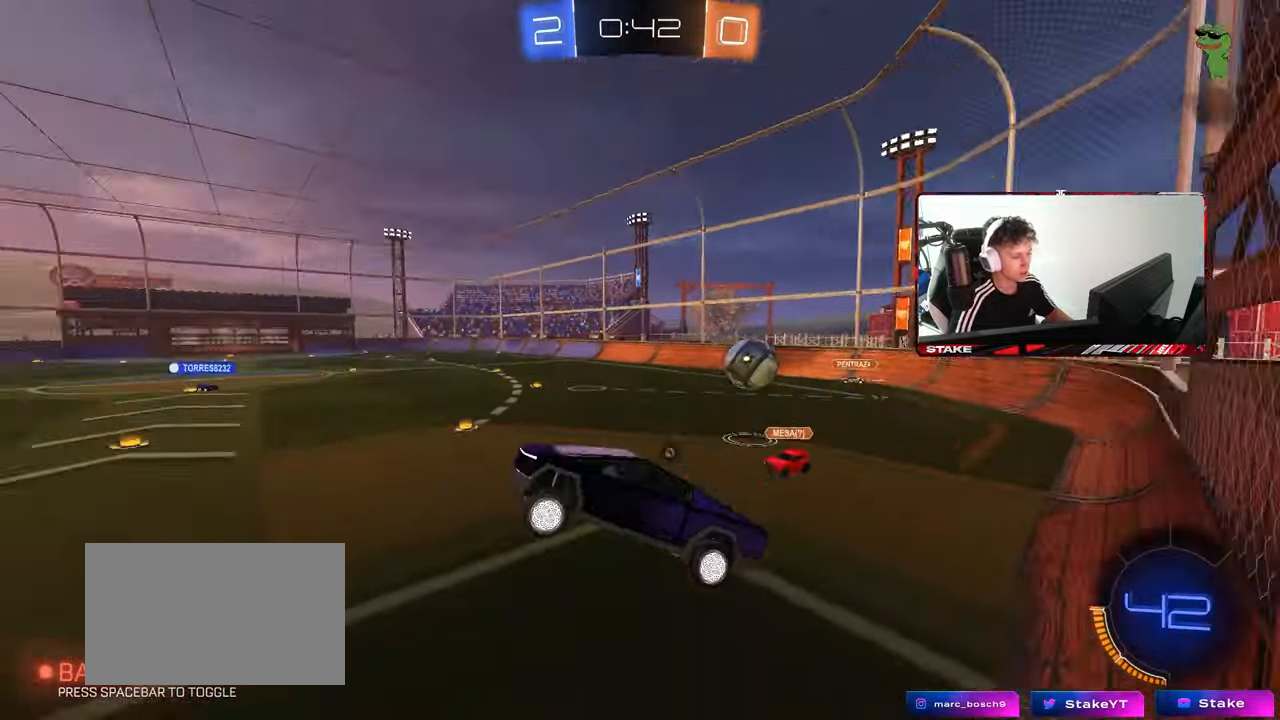
{"keys": ["d", "w"], "mouse": ["left"], "mouse_move": "still", "events": [[33, "space", "down"], [67, "w", "down"], [117, "space", "up"], [167, "mouse_left", "down"], [167, "mouse_right", "down"], [267, "d", "down"], [317, "mouse_right", "up"]]}
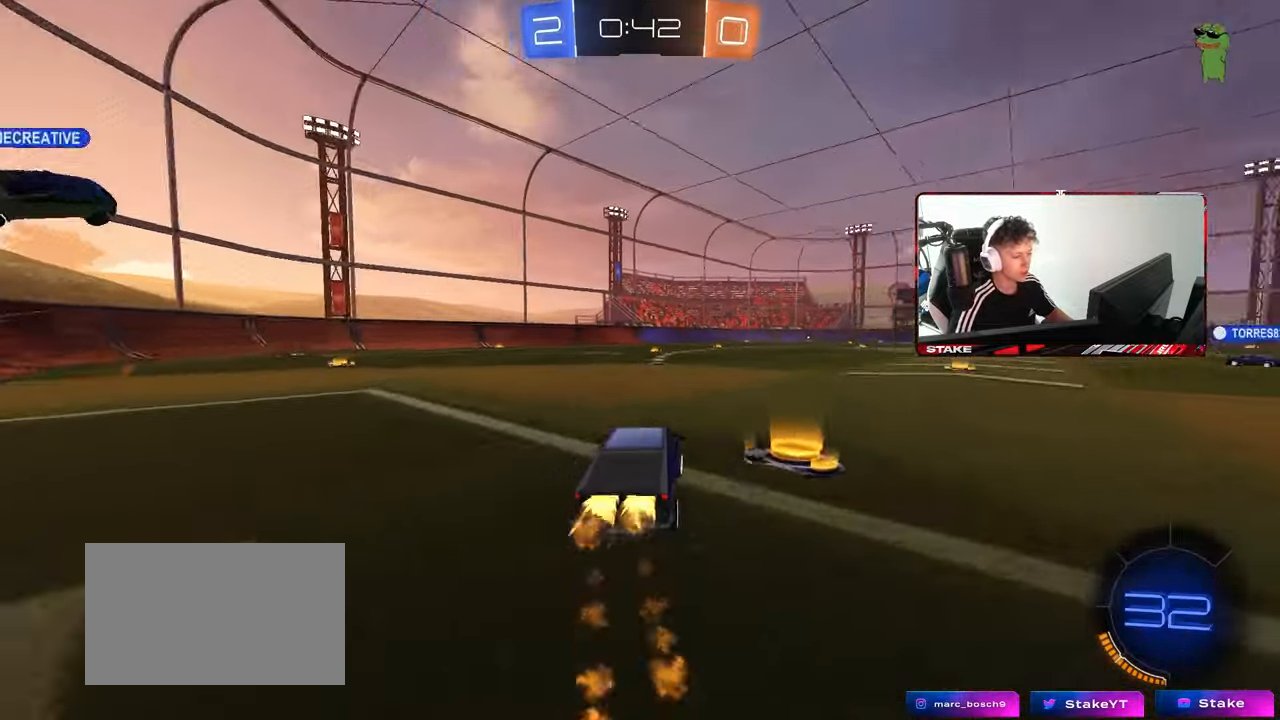
{"keys": ["a", "s", "shift"], "mouse": ["left"], "mouse_move": "still", "events": [[50, "mouse_right", "down"], [83, "a", "down"], [83, "d", "up"], [83, "shift", "down"], [133, "mouse_right", "up"], [183, "mouse_right", "down"], [233, "s", "down"], [233, "w", "up"], [283, "space", "down"], [367, "mouse_right", "up"], [467, "space", "up"]]}
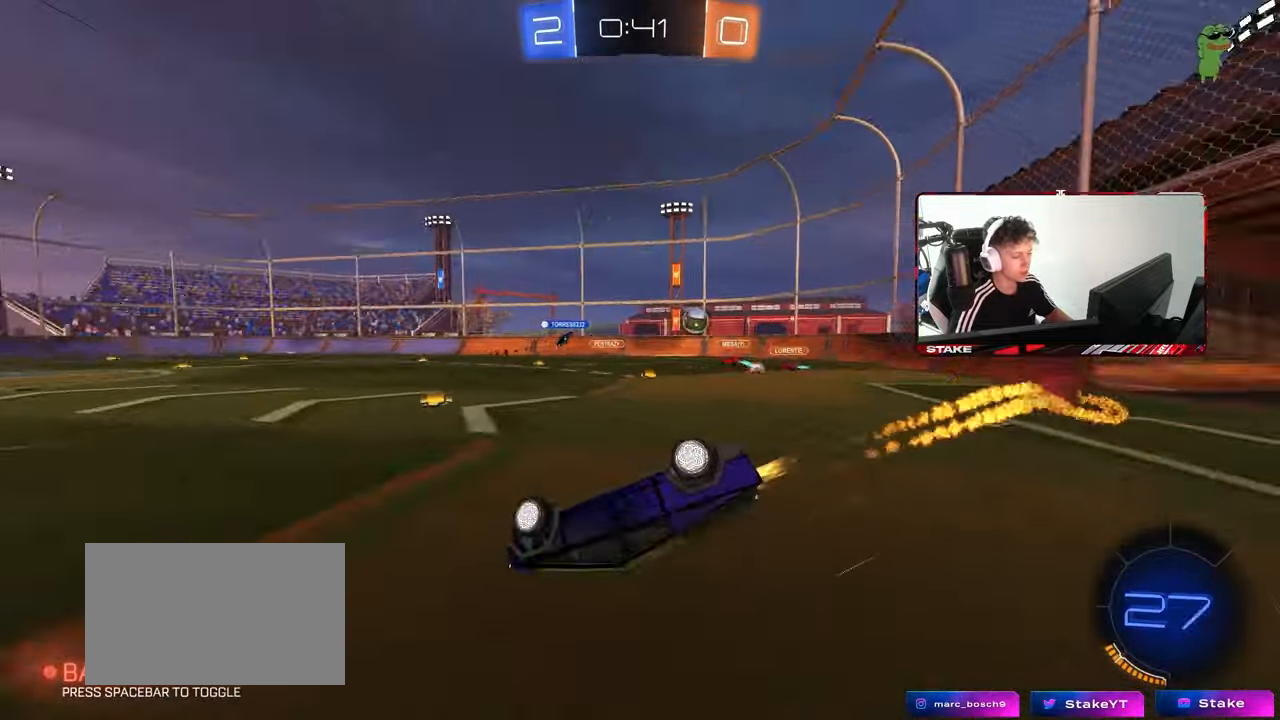
{"keys": [], "mouse": [], "mouse_move": "still", "events": [[100, "s", "up"], [150, "mouse_left", "up"], [200, "s", "down"], [383, "shift", "up"], [433, "a", "up"], [433, "s", "up"]]}
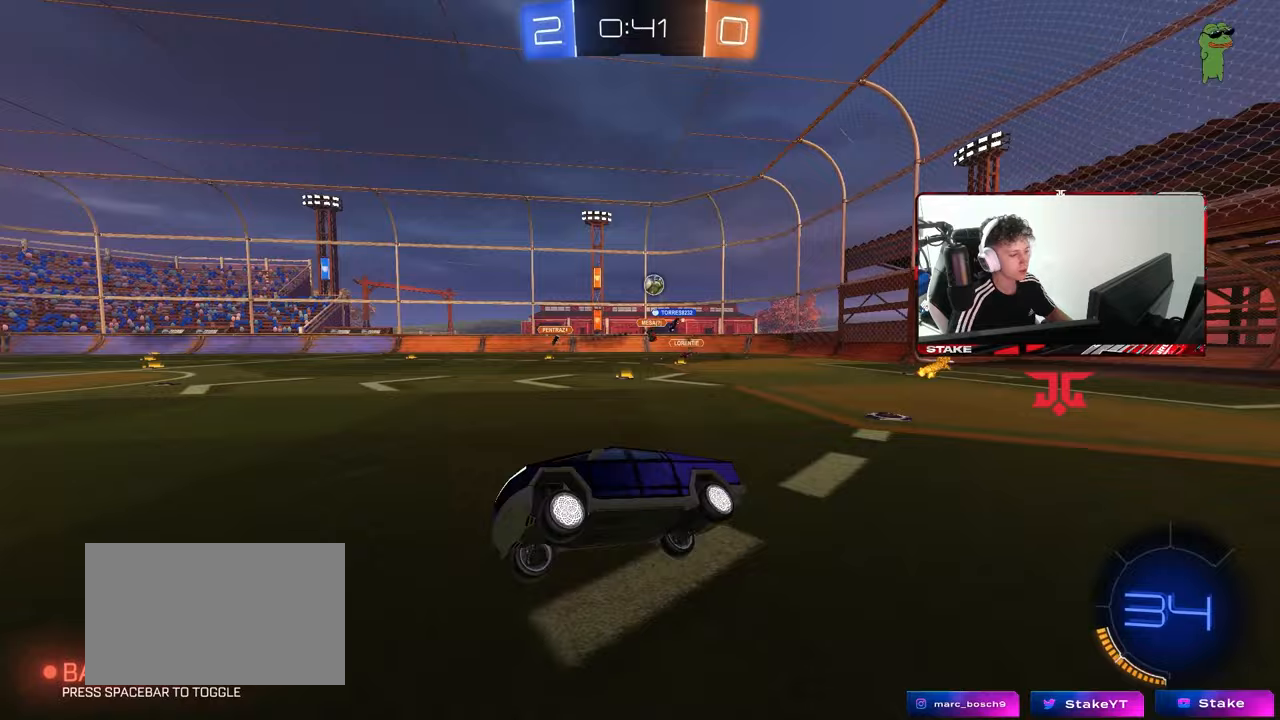
{"keys": ["space", "w"], "mouse": [], "mouse_move": "still", "events": [[33, "d", "down"], [117, "d", "up"], [167, "w", "down"], [267, "d", "down"], [400, "space", "down"], [500, "d", "up"]]}
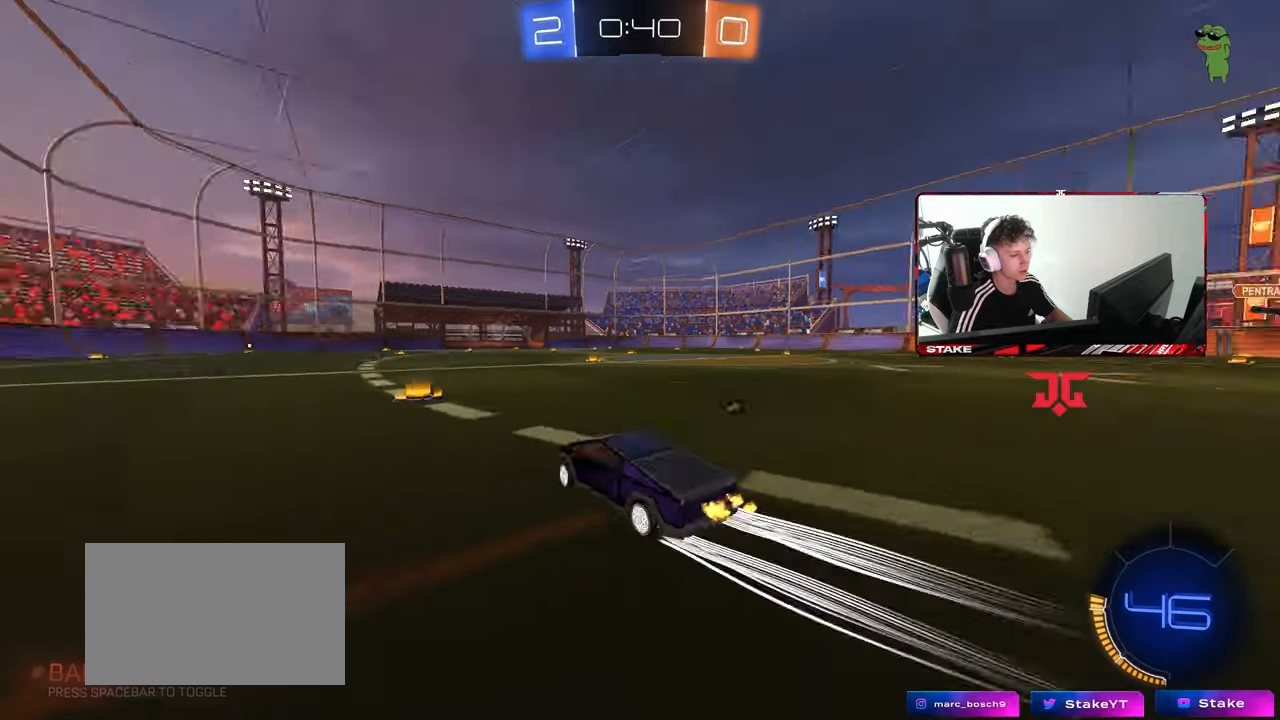
{"keys": ["a", "w"], "mouse": ["right"], "mouse_move": "still", "events": [[50, "a", "down"], [50, "space", "up"], [183, "a", "up"], [283, "d", "down"], [367, "a", "down"], [367, "d", "up"], [417, "mouse_right", "down"]]}
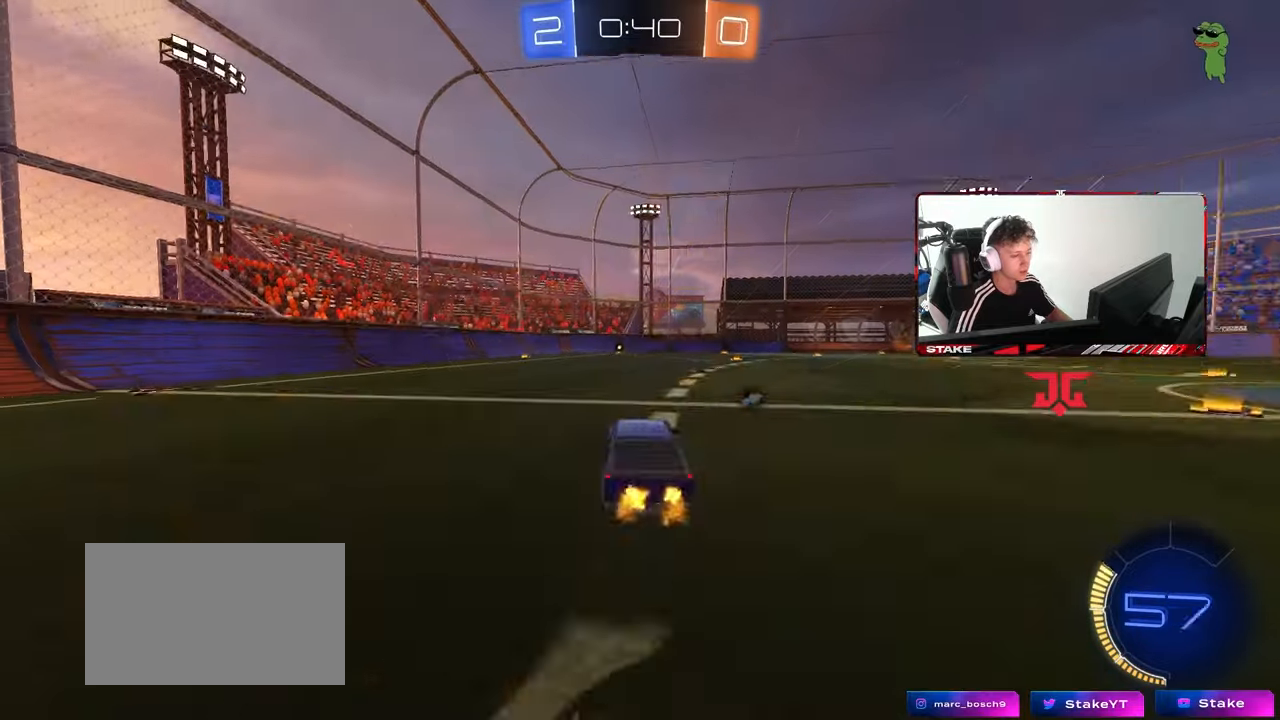
{"keys": ["d", "shift"], "mouse": [], "mouse_move": "still", "events": [[17, "a", "up"], [17, "d", "down"], [17, "mouse_right", "up"], [67, "mouse_right", "down"], [67, "shift", "down"], [100, "w", "up"], [150, "s", "down"], [200, "space", "down"], [250, "mouse_right", "up"], [350, "space", "up"], [483, "s", "up"]]}
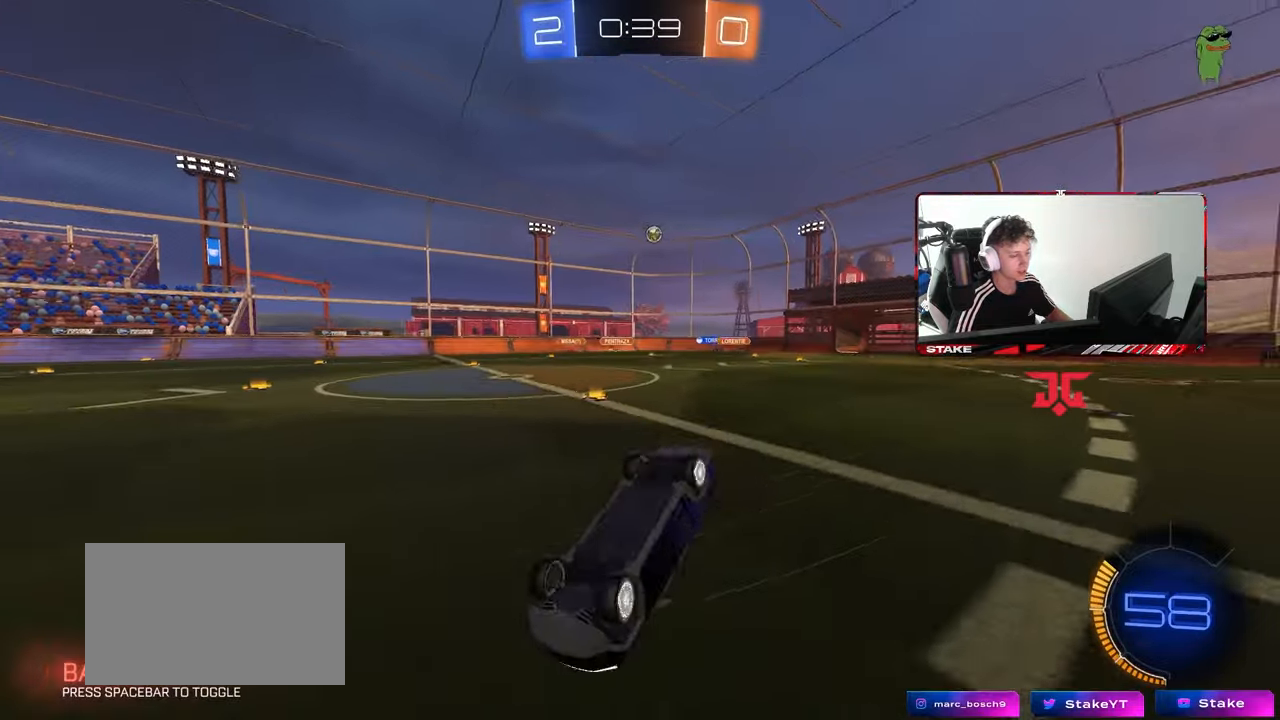
{"keys": [], "mouse": [], "mouse_move": "still", "events": [[117, "s", "down"], [350, "s", "up"], [350, "shift", "up"], [450, "d", "up"]]}
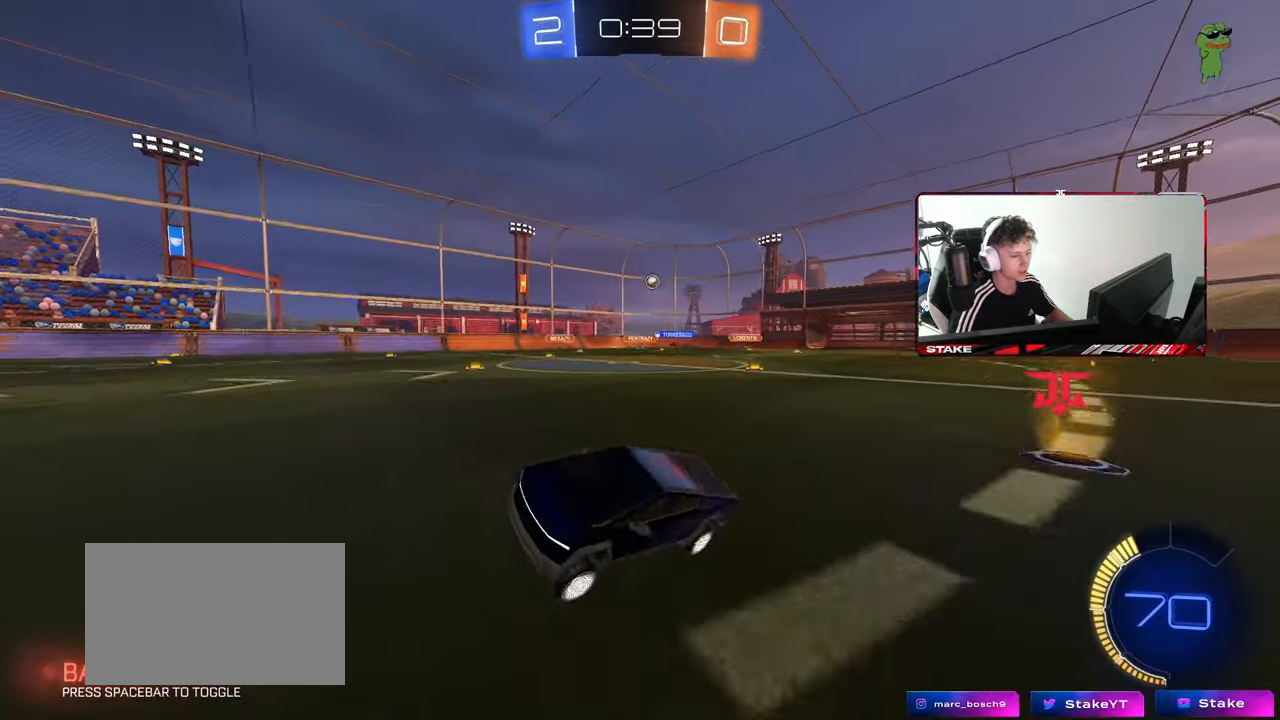
{"keys": ["a"], "mouse": [], "mouse_move": "still", "events": [[83, "w", "down"], [133, "d", "down"], [233, "w", "up"], [283, "d", "up"], [333, "a", "down"], [333, "s", "down"], [467, "s", "up"]]}
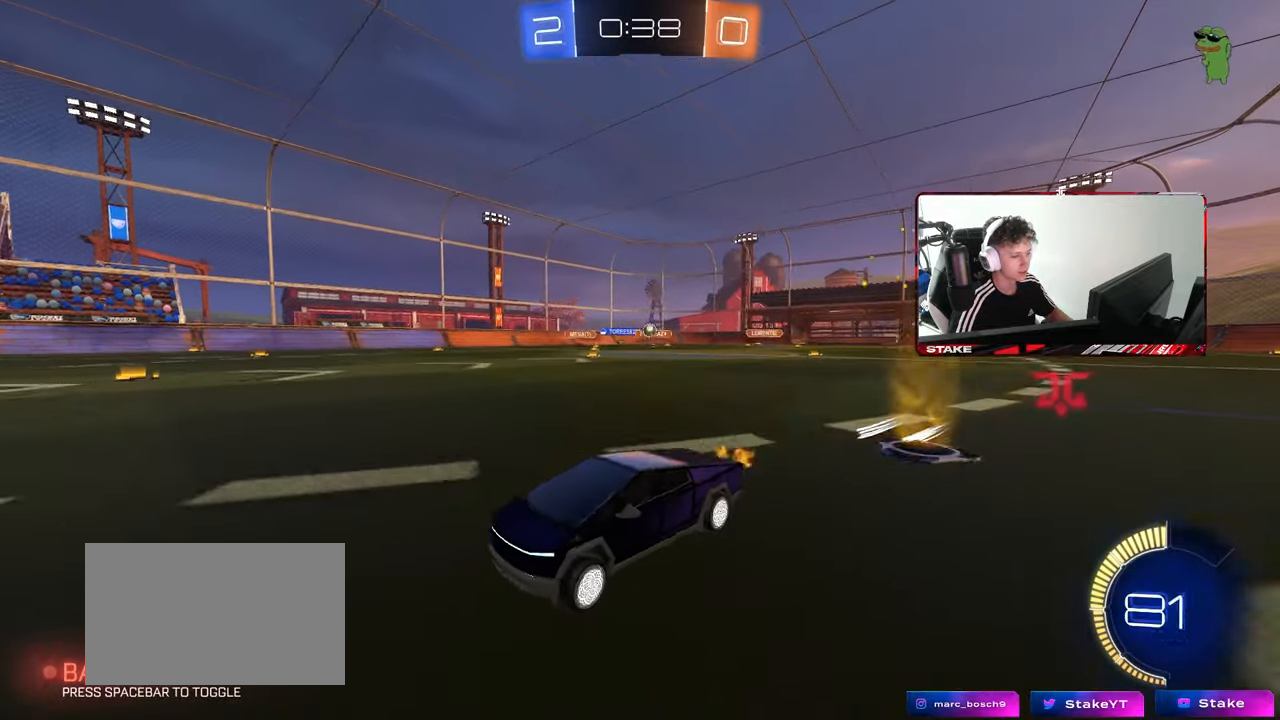
{"keys": ["d", "w"], "mouse": [], "mouse_move": "still", "events": [[67, "a", "up"], [100, "d", "down"], [150, "w", "down"], [200, "shift", "down"], [333, "shift", "up"]]}
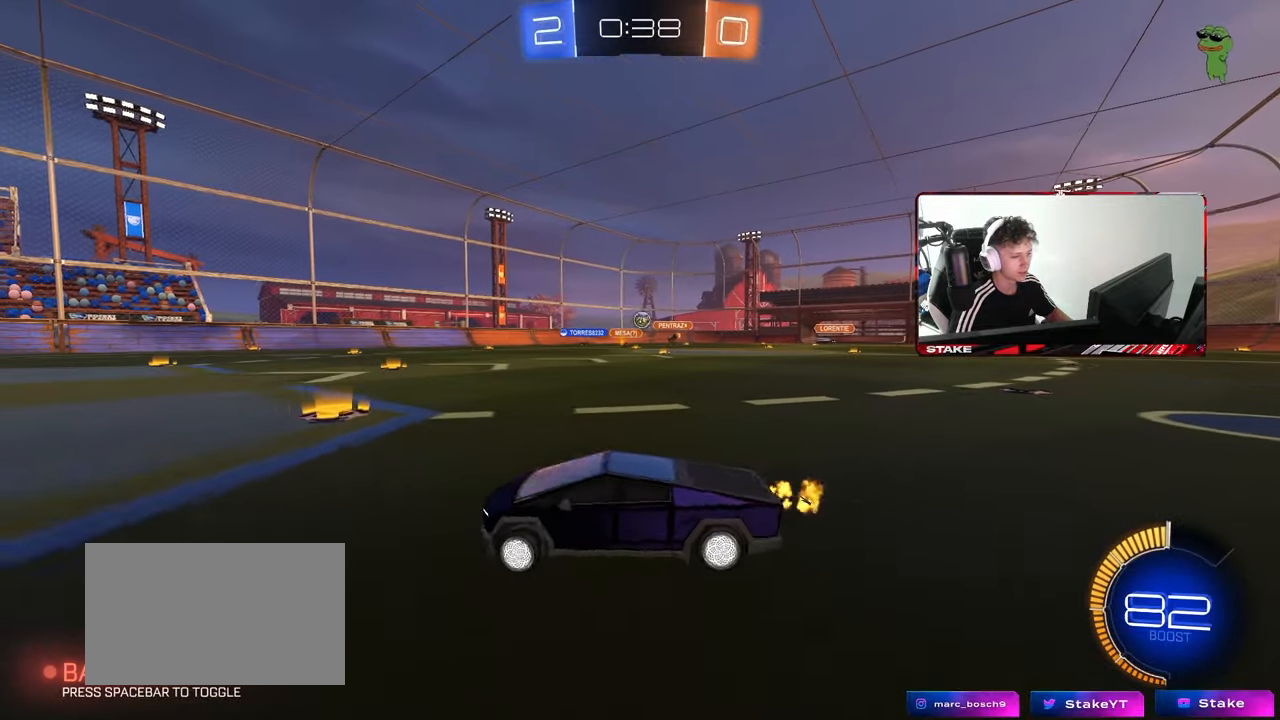
{"keys": ["a", "shift"], "mouse": ["left", "right"], "mouse_move": "still", "events": [[267, "mouse_right", "down"], [267, "w", "up"], [317, "d", "up"], [350, "mouse_left", "down"], [350, "s", "down"], [400, "a", "down"], [400, "shift", "down"], [500, "s", "up"]]}
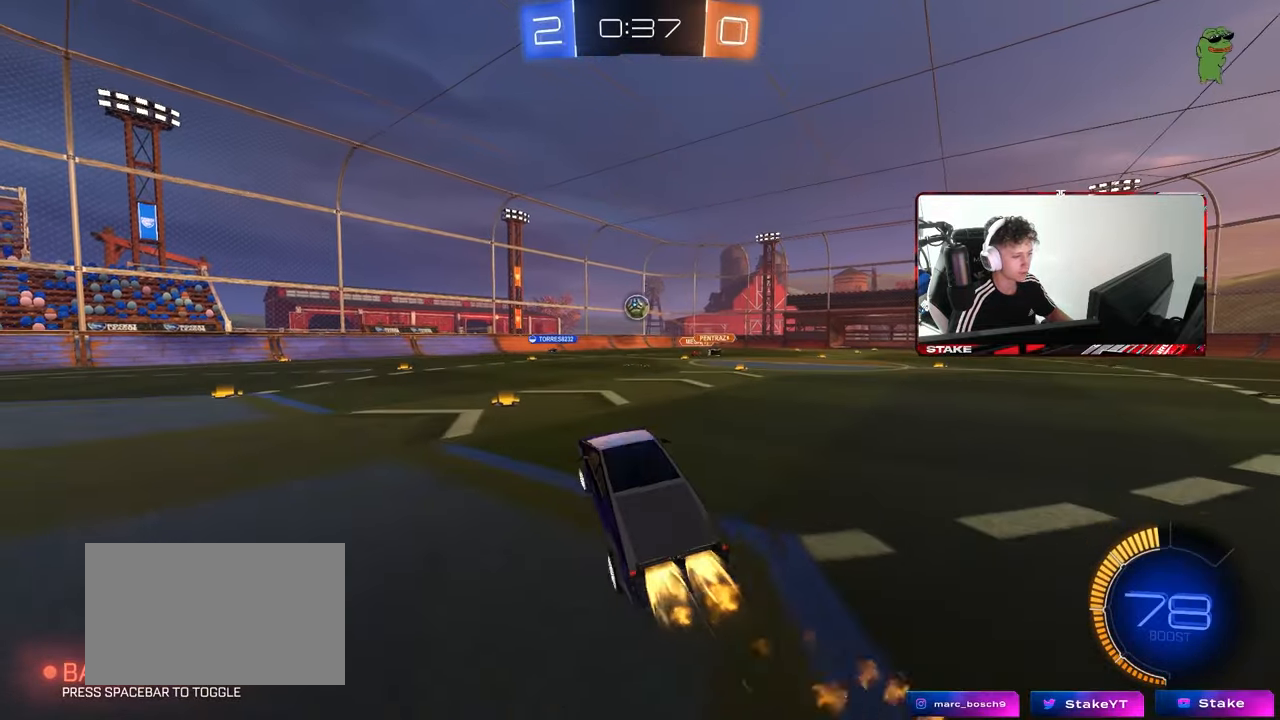
{"keys": ["a", "w"], "mouse": ["left"], "mouse_move": "still", "events": [[50, "mouse_right", "up"], [50, "shift", "up"], [100, "mouse_left", "up"], [283, "mouse_left", "down"], [417, "w", "down"]]}